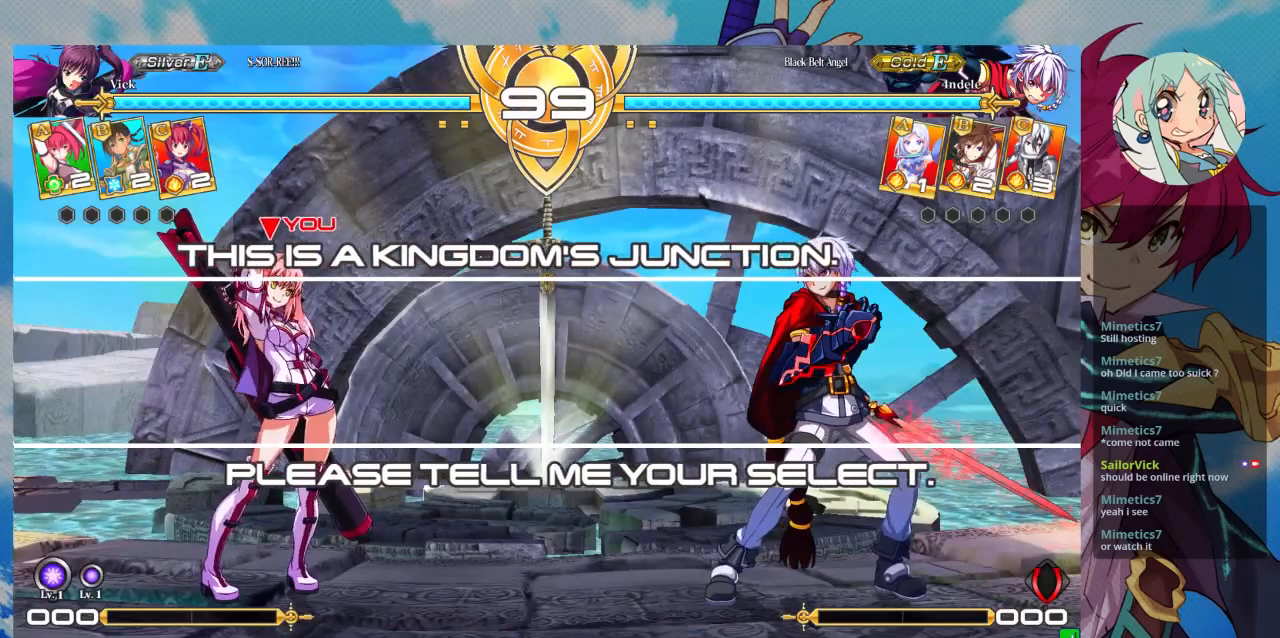
Gameplay with a controller (arcade stick); each line is a JSON object with the inputs held at the frame after it (dt_ms = milliseconds from this image to that frame). "events" lists button and stick changes between this image and that frame as [ms after this image, input, new state], when the widget could be followed in between. Not read: L3 R3.
{"dt_ms": 500, "buttons": [], "left_stick": "left", "events": [[400, "left_stick", "left"]]}
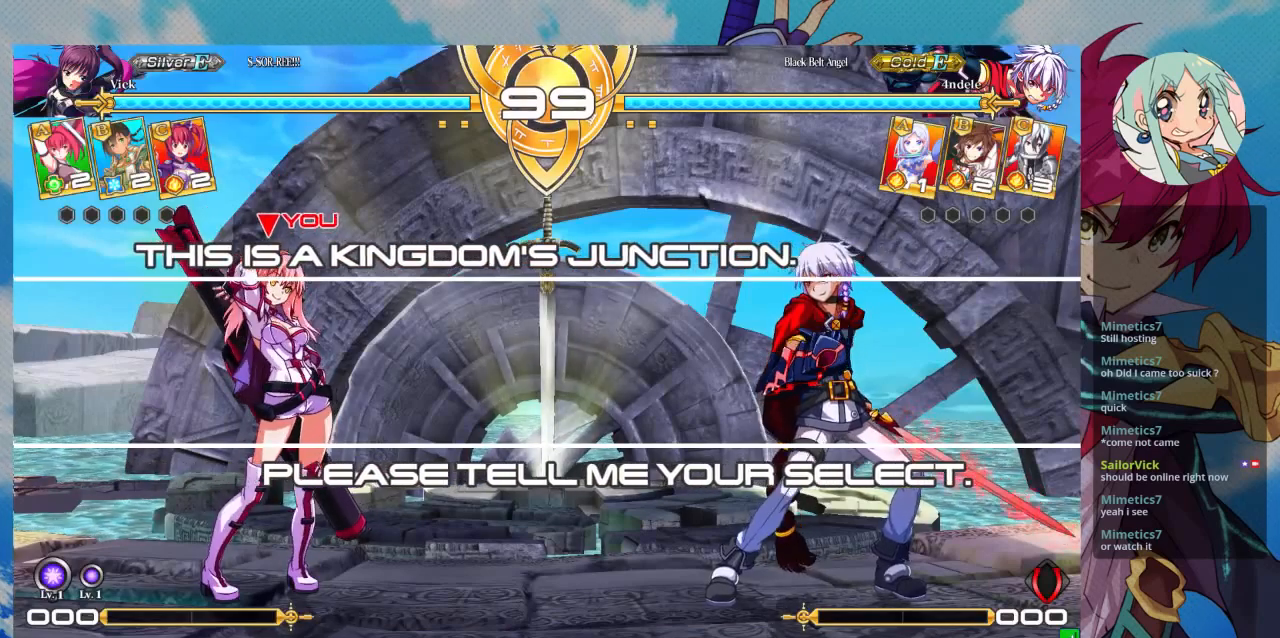
{"dt_ms": 500, "buttons": [], "left_stick": "left", "events": []}
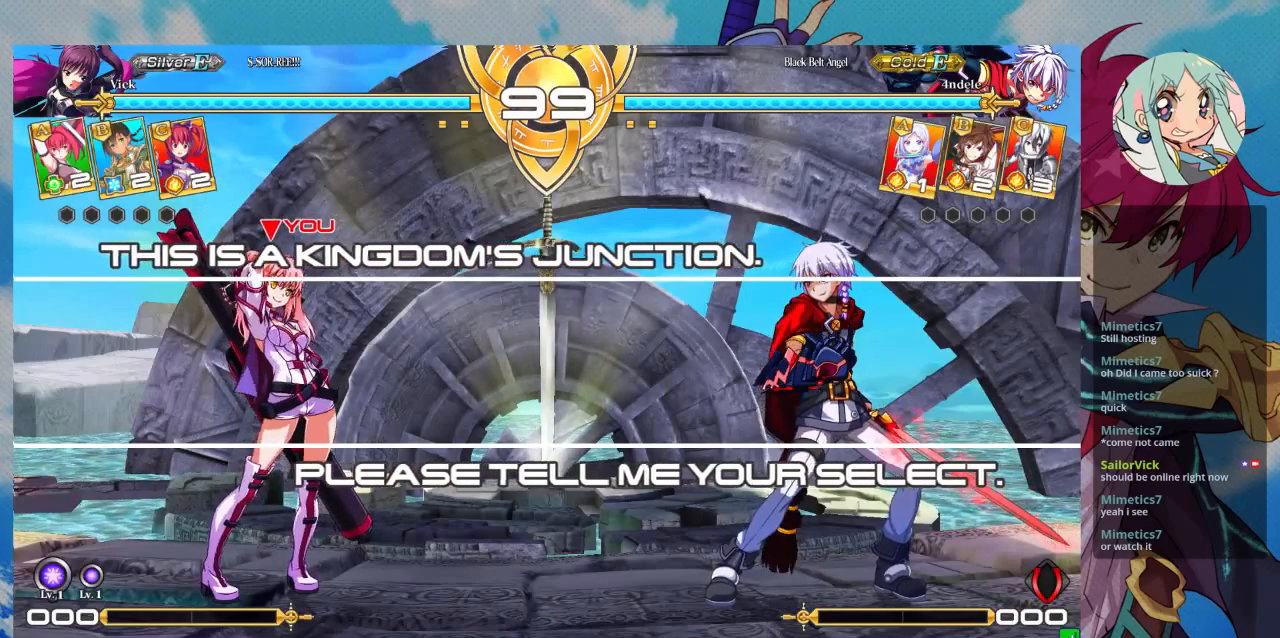
{"dt_ms": 500, "buttons": [], "left_stick": "left", "events": []}
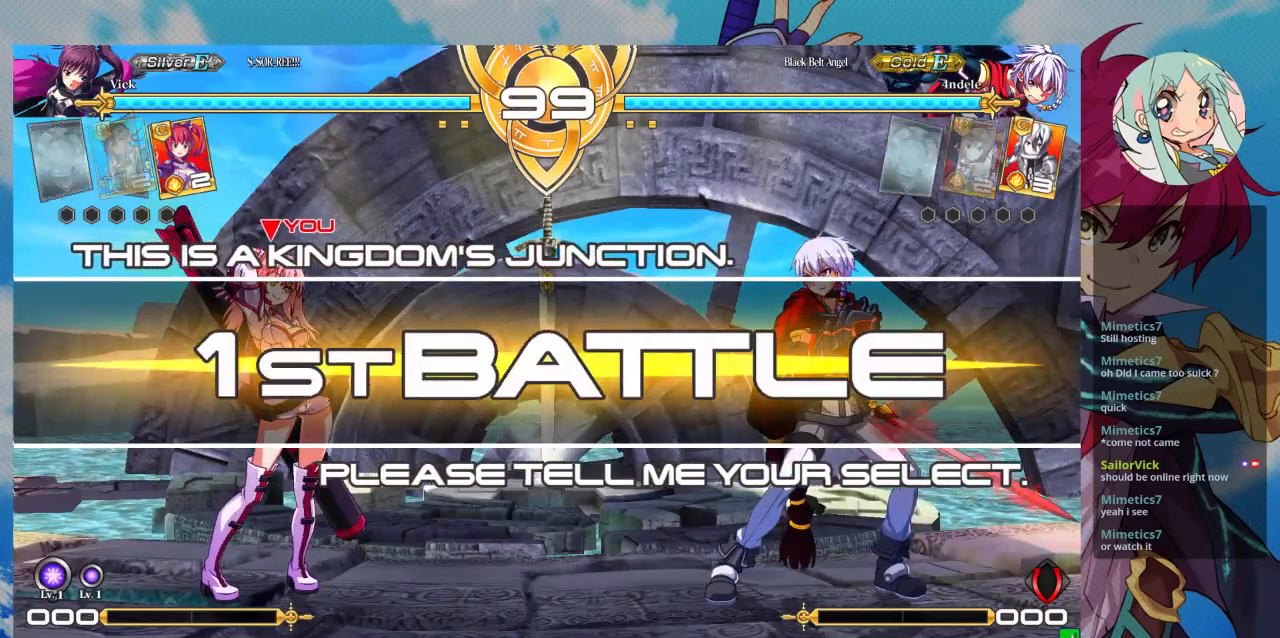
{"dt_ms": 500, "buttons": [], "left_stick": "left", "events": []}
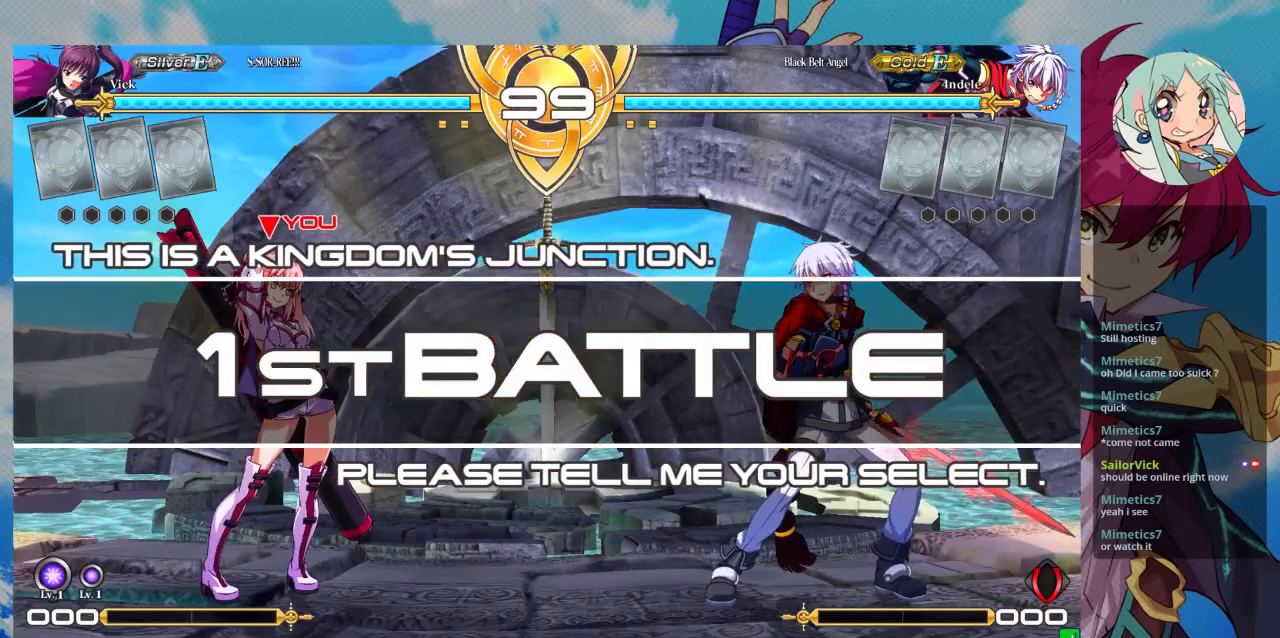
{"dt_ms": 500, "buttons": [], "left_stick": "left", "events": [[200, "SQUARE", "down"], [333, "SQUARE", "up"]]}
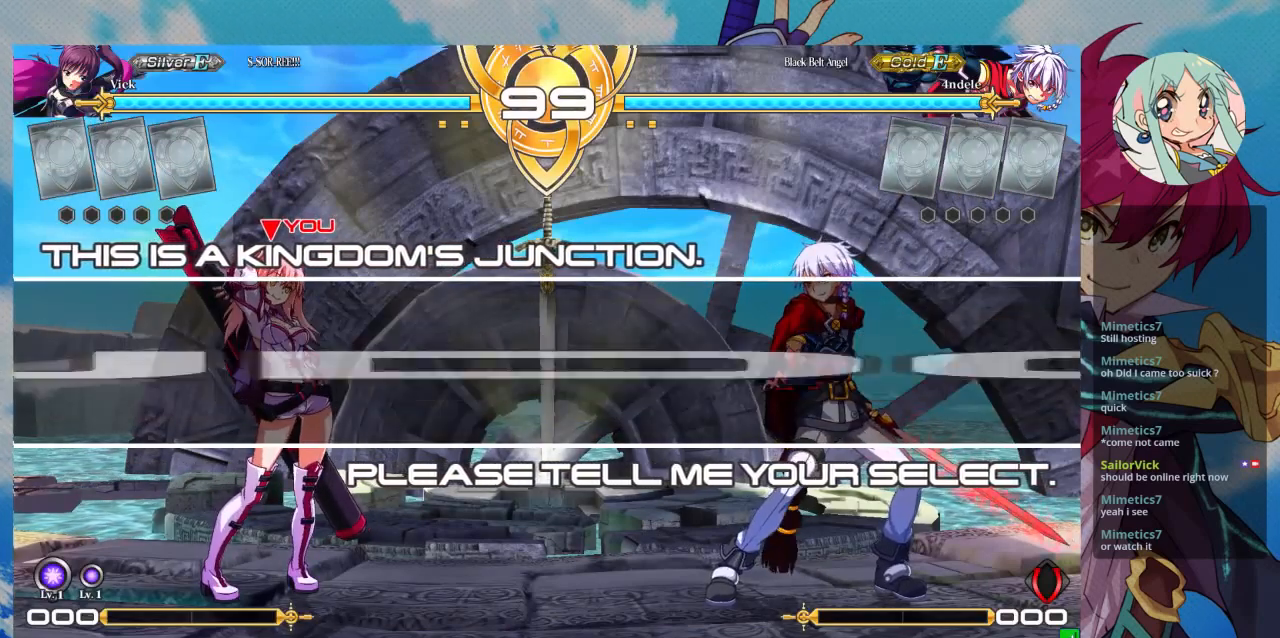
{"dt_ms": 500, "buttons": [], "left_stick": "left", "events": []}
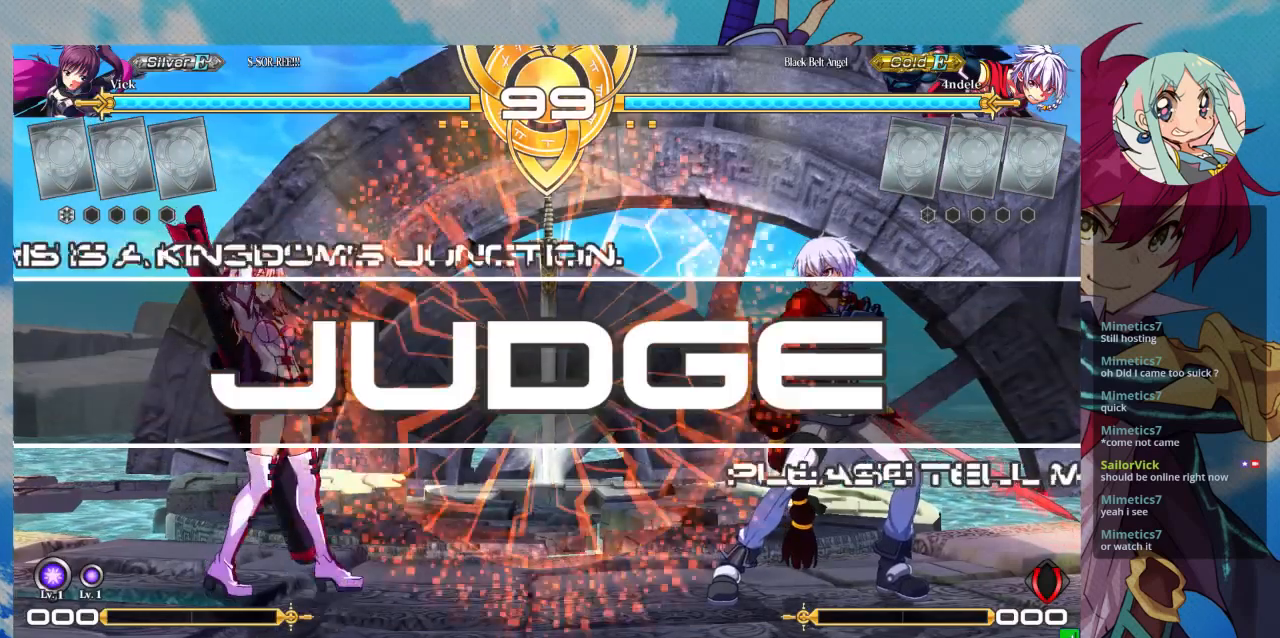
{"dt_ms": 500, "buttons": [], "left_stick": "left", "events": [[333, "SQUARE", "down"], [467, "SQUARE", "up"]]}
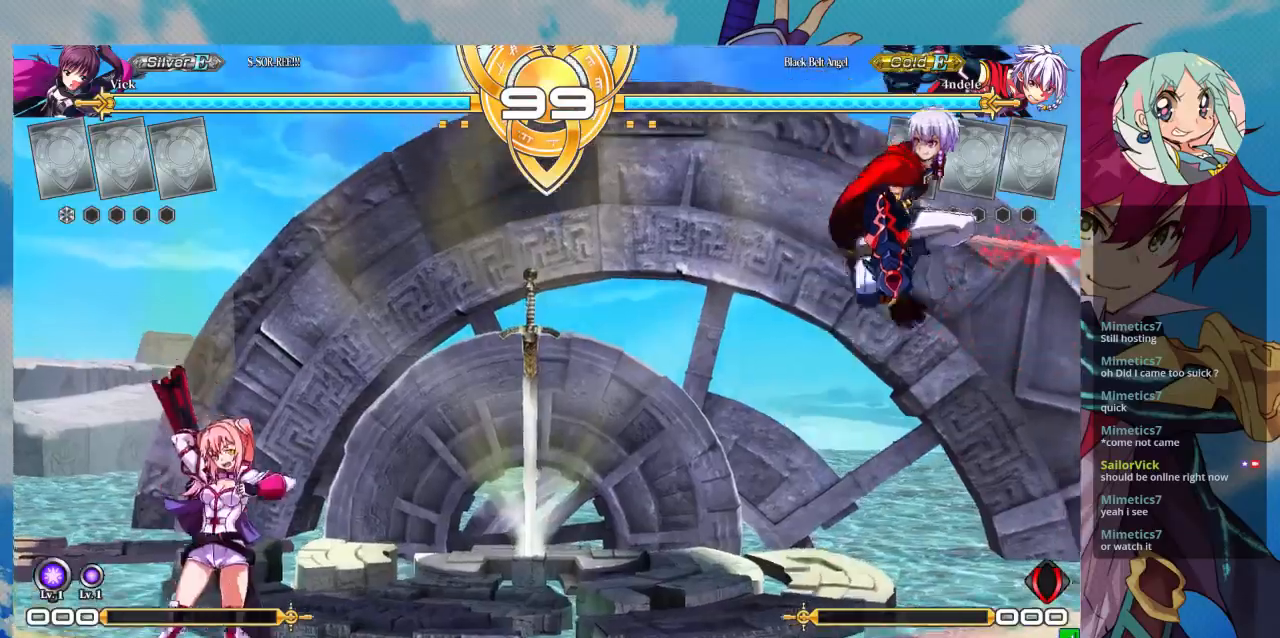
{"dt_ms": 500, "buttons": [], "left_stick": "left", "events": [[333, "CROSS", "down"], [433, "CROSS", "up"]]}
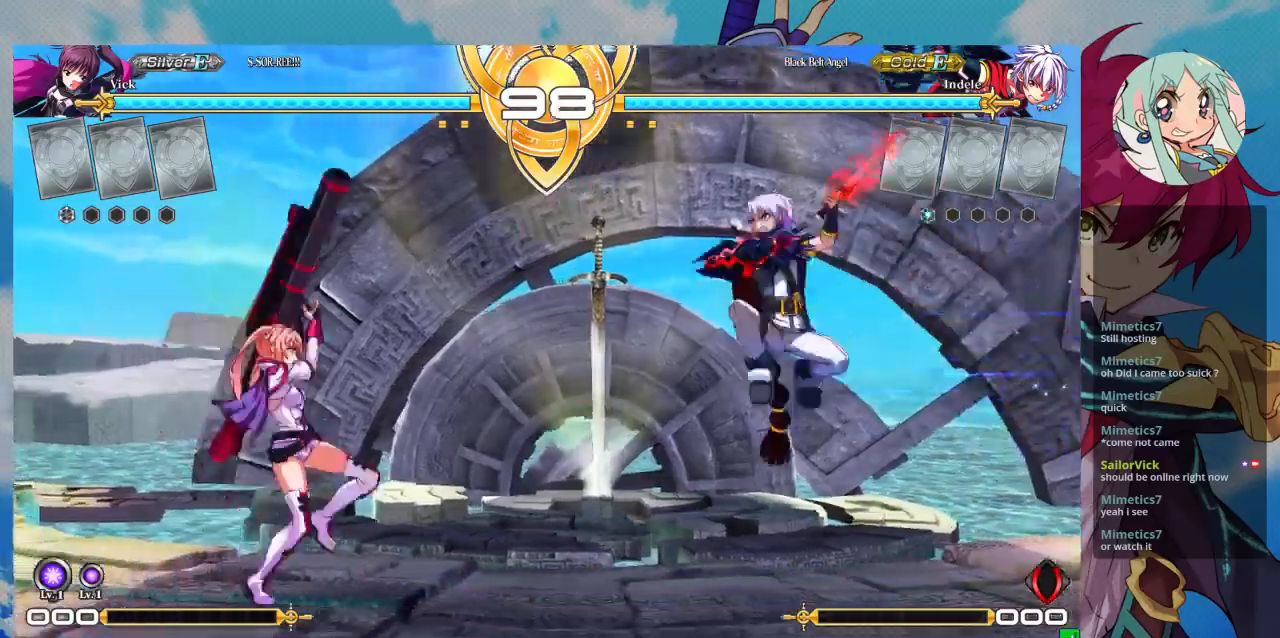
{"dt_ms": 500, "buttons": [], "left_stick": "center", "events": [[333, "left_stick", "center"], [433, "left_stick", "right"], [500, "left_stick", "center"]]}
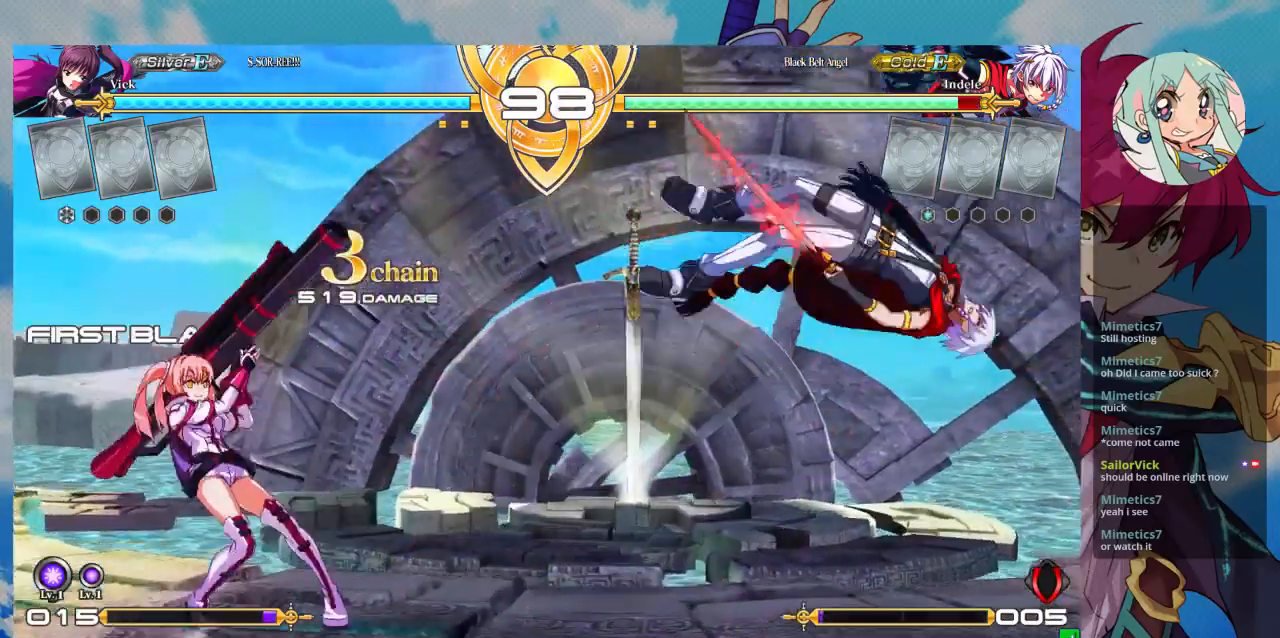
{"dt_ms": 500, "buttons": [], "left_stick": "right", "events": [[100, "left_stick", "right"]]}
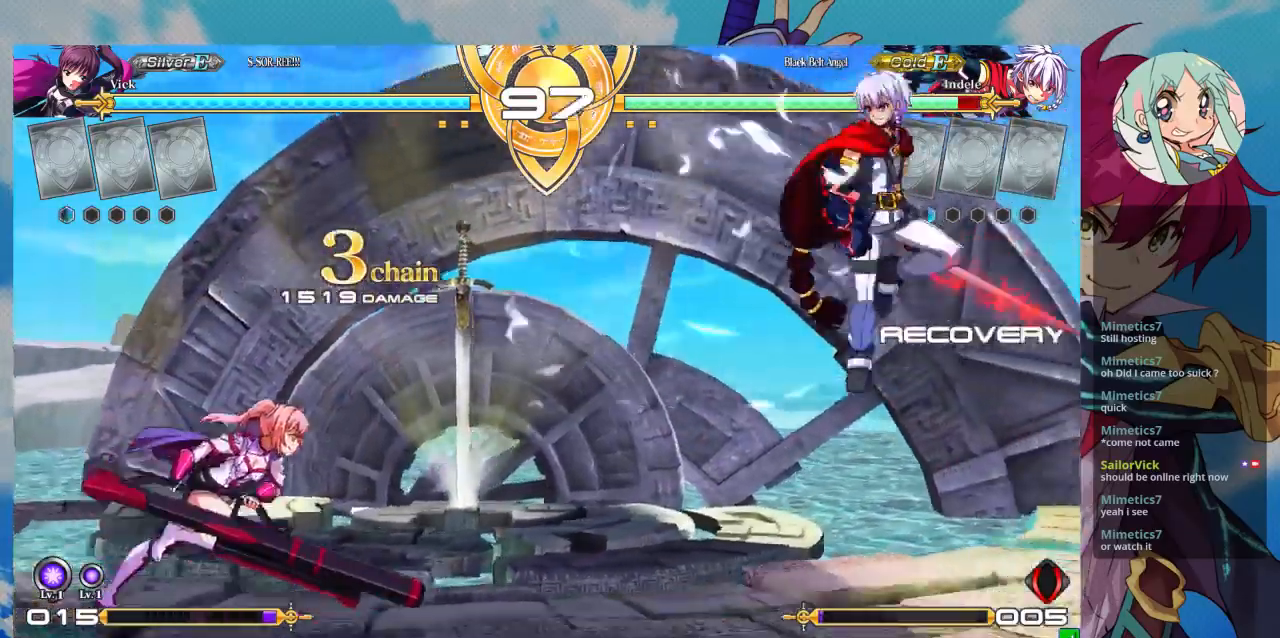
{"dt_ms": 500, "buttons": ["R1"], "left_stick": "center", "events": [[267, "TRIANGLE", "down"], [300, "left_stick", "center"], [400, "TRIANGLE", "up"], [467, "R1", "down"]]}
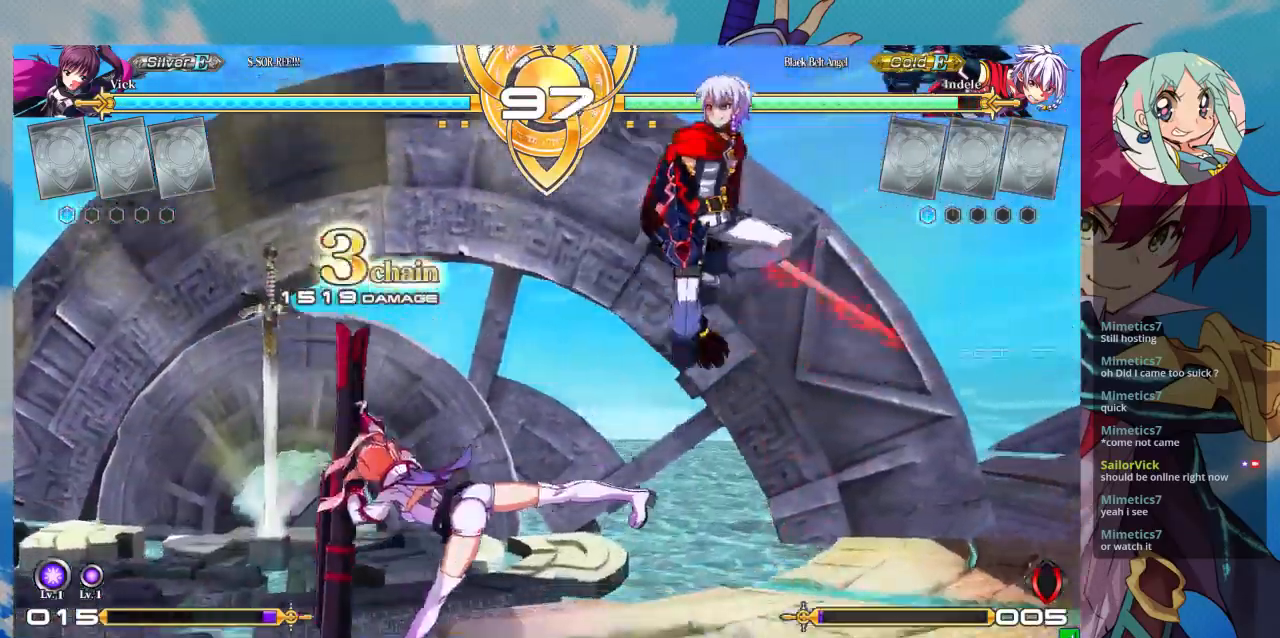
{"dt_ms": 1000, "buttons": [], "left_stick": "down-left"}
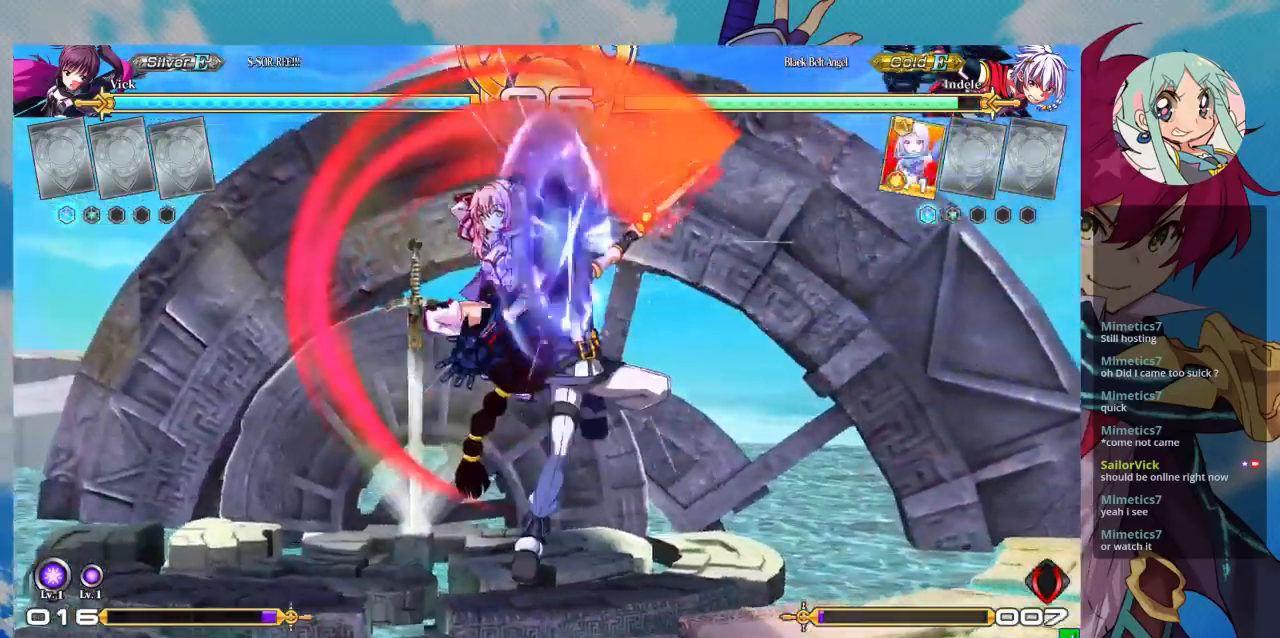
{"dt_ms": 500, "buttons": ["SQUARE"], "left_stick": "down-left", "events": [[33, "SQUARE", "down"], [133, "SQUARE", "up"], [300, "SQUARE", "down"], [400, "SQUARE", "up"], [467, "SQUARE", "down"]]}
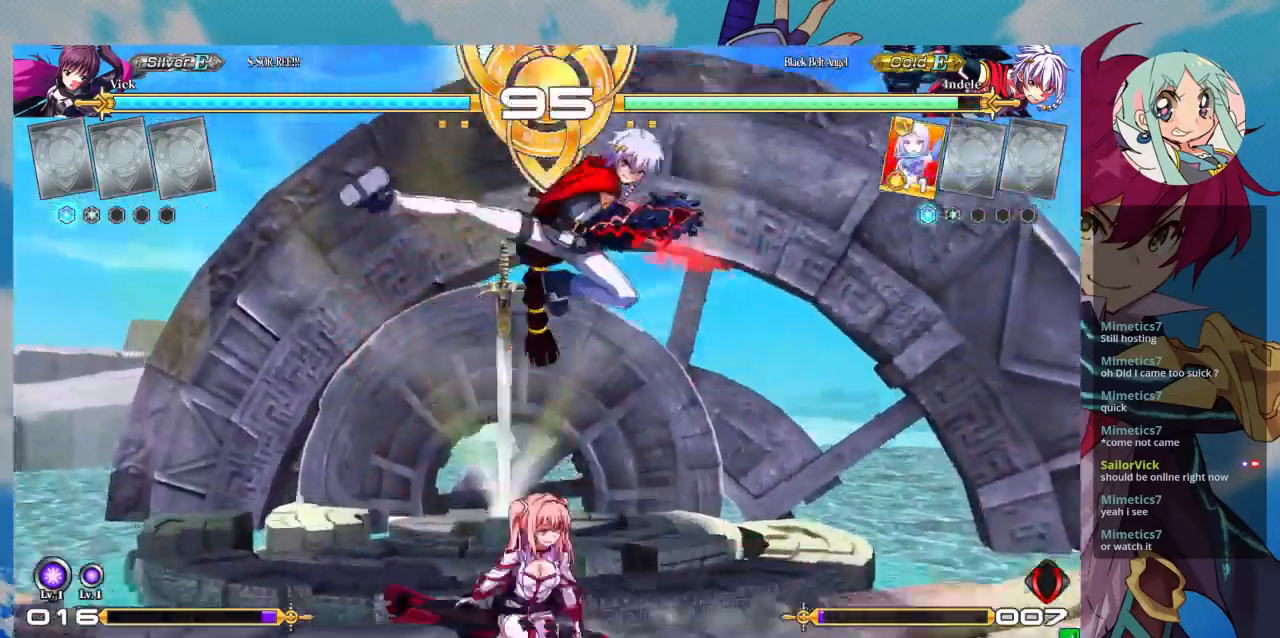
{"dt_ms": 500, "buttons": ["SQUARE"], "left_stick": "down-right", "events": [[33, "SQUARE", "up"], [367, "left_stick", "right"], [467, "SQUARE", "down"], [467, "left_stick", "down-right"]]}
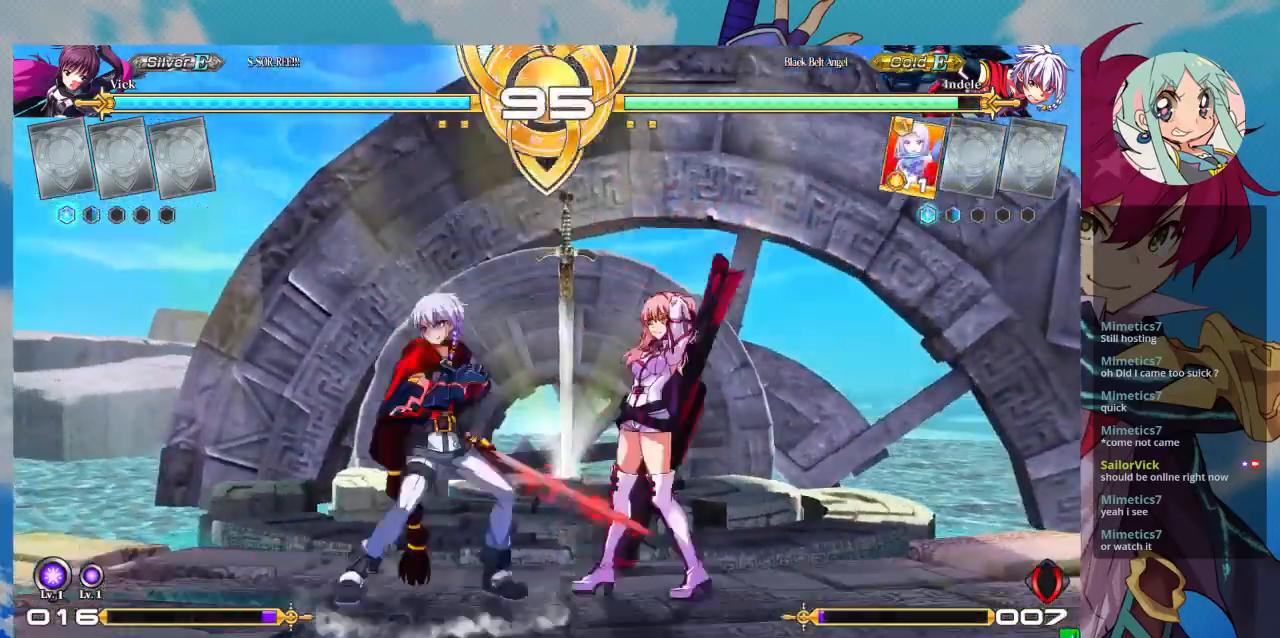
{"dt_ms": 500, "buttons": ["R1"], "left_stick": "center", "events": [[100, "SQUARE", "up"], [133, "TRIANGLE", "down"], [200, "left_stick", "center"], [233, "TRIANGLE", "up"], [433, "R1", "down"]]}
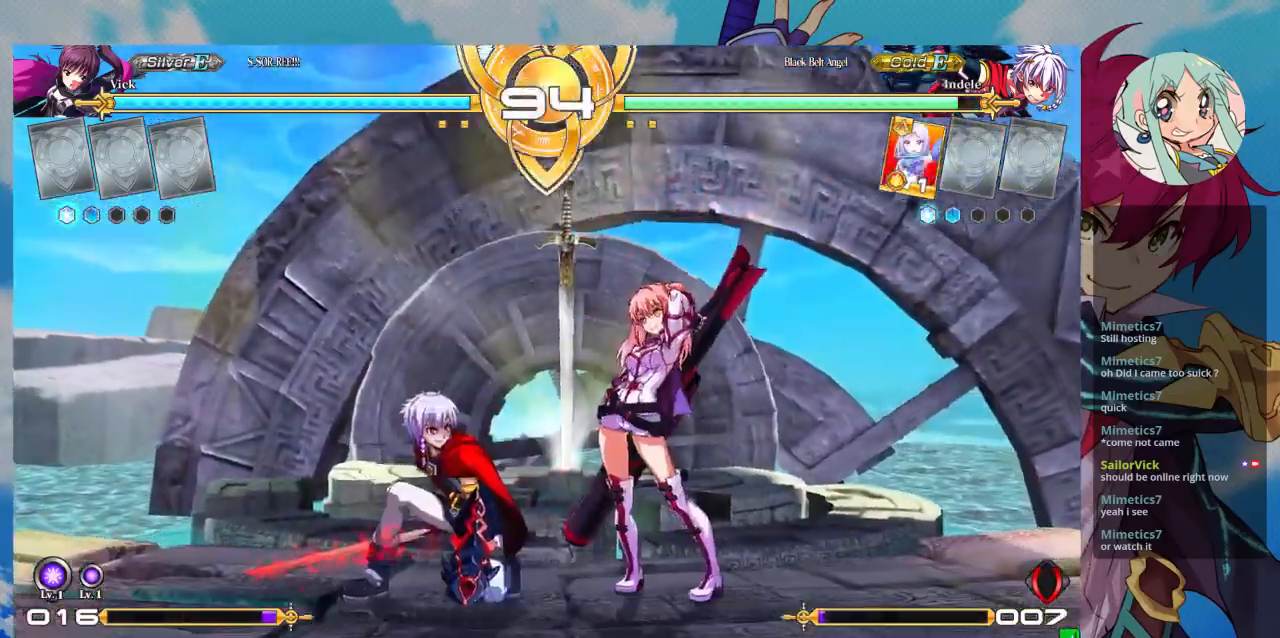
{"dt_ms": 500, "buttons": [], "left_stick": "down-right", "events": [[33, "R1", "up"], [33, "left_stick", "down-right"], [300, "CROSS", "down"], [400, "CROSS", "up"]]}
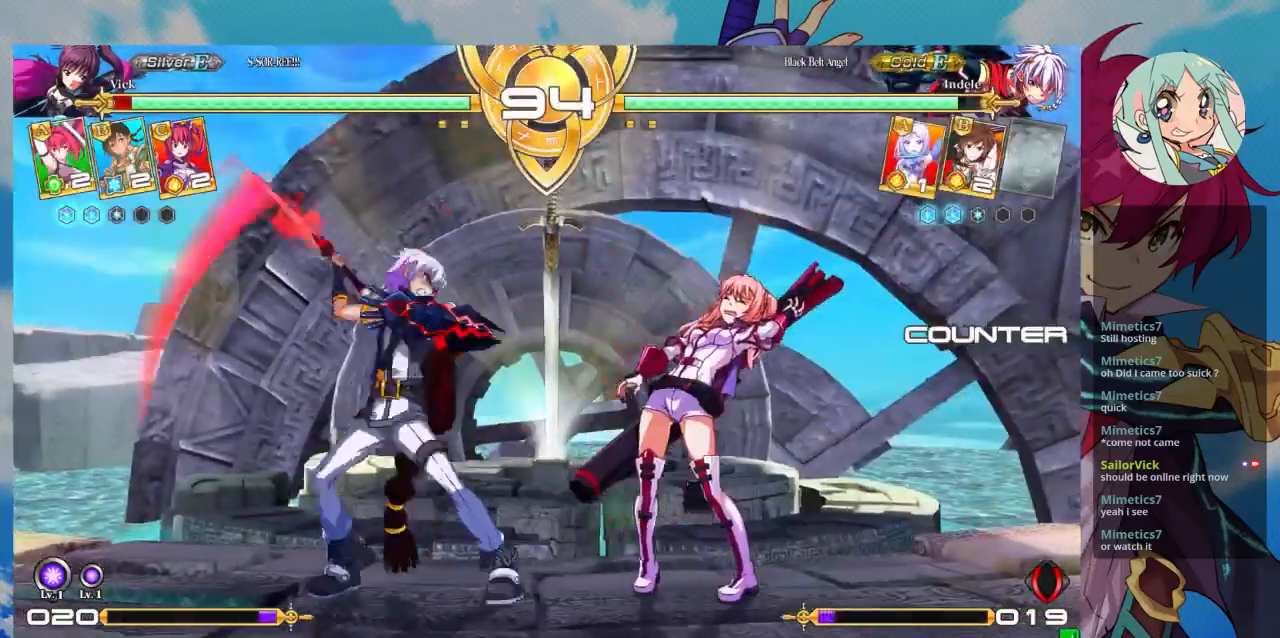
{"dt_ms": 500, "buttons": [], "left_stick": "down-right", "events": []}
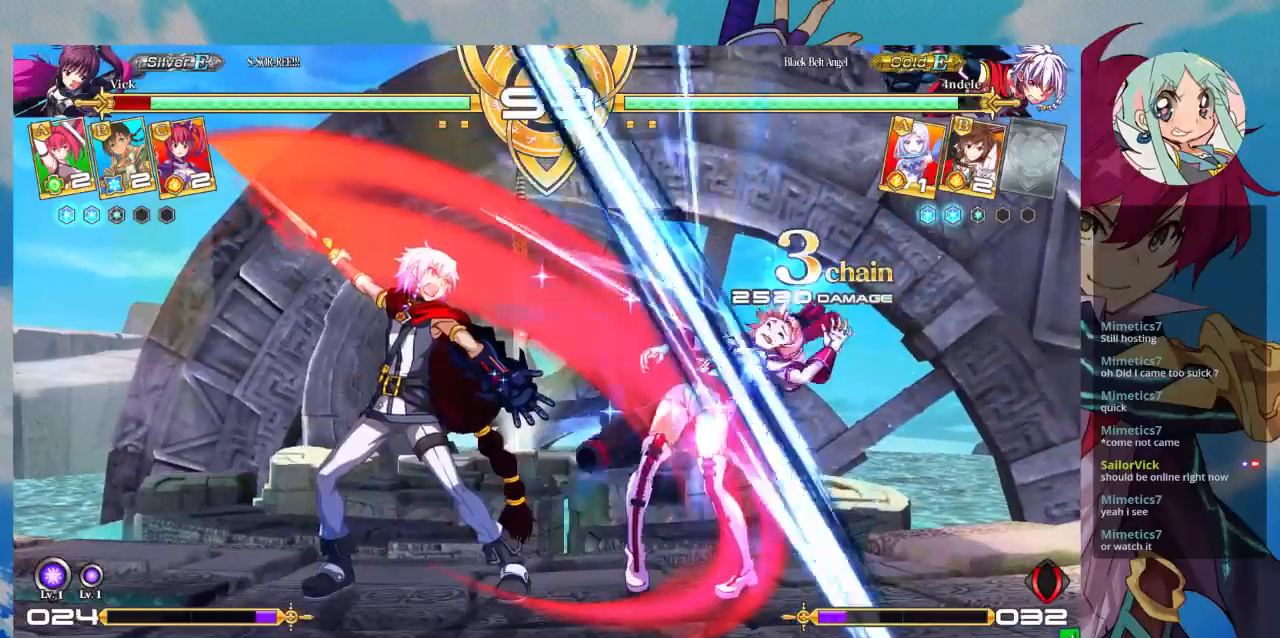
{"dt_ms": 500, "buttons": ["SQUARE"], "left_stick": "right", "events": [[333, "left_stick", "right"], [433, "SQUARE", "down"]]}
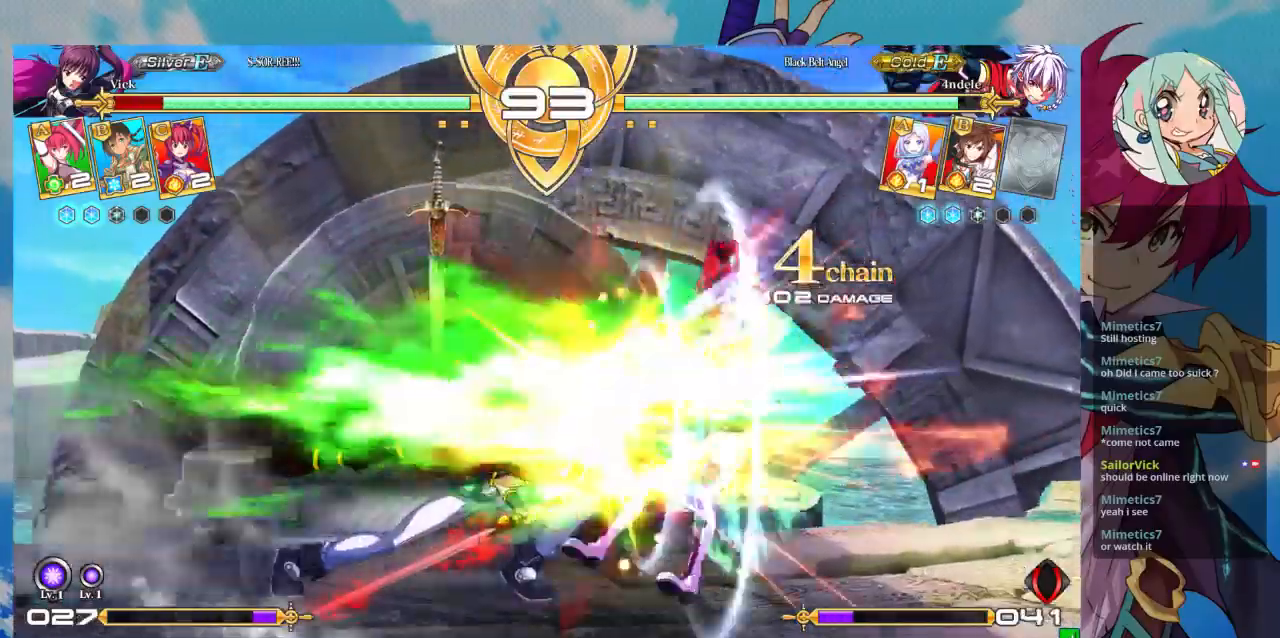
{"dt_ms": 500, "buttons": ["SQUARE"], "left_stick": "right", "events": [[100, "SQUARE", "up"], [433, "SQUARE", "down"]]}
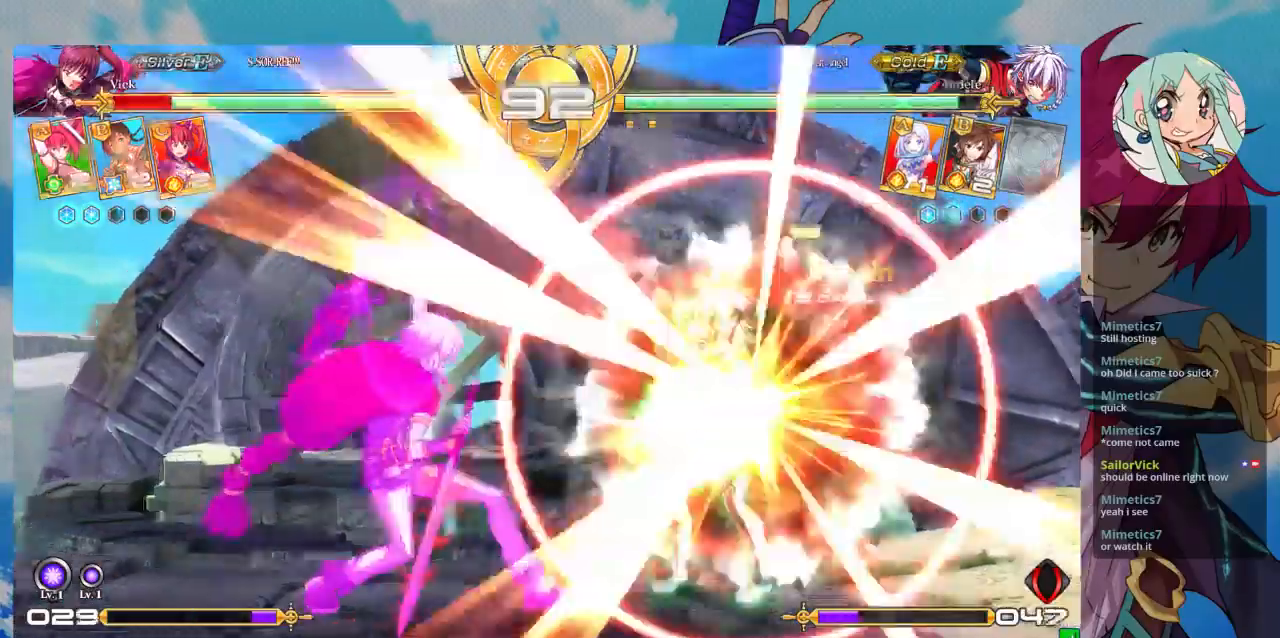
{"dt_ms": 500, "buttons": ["SQUARE"], "left_stick": "right", "events": [[167, "SQUARE", "up"], [400, "SQUARE", "down"]]}
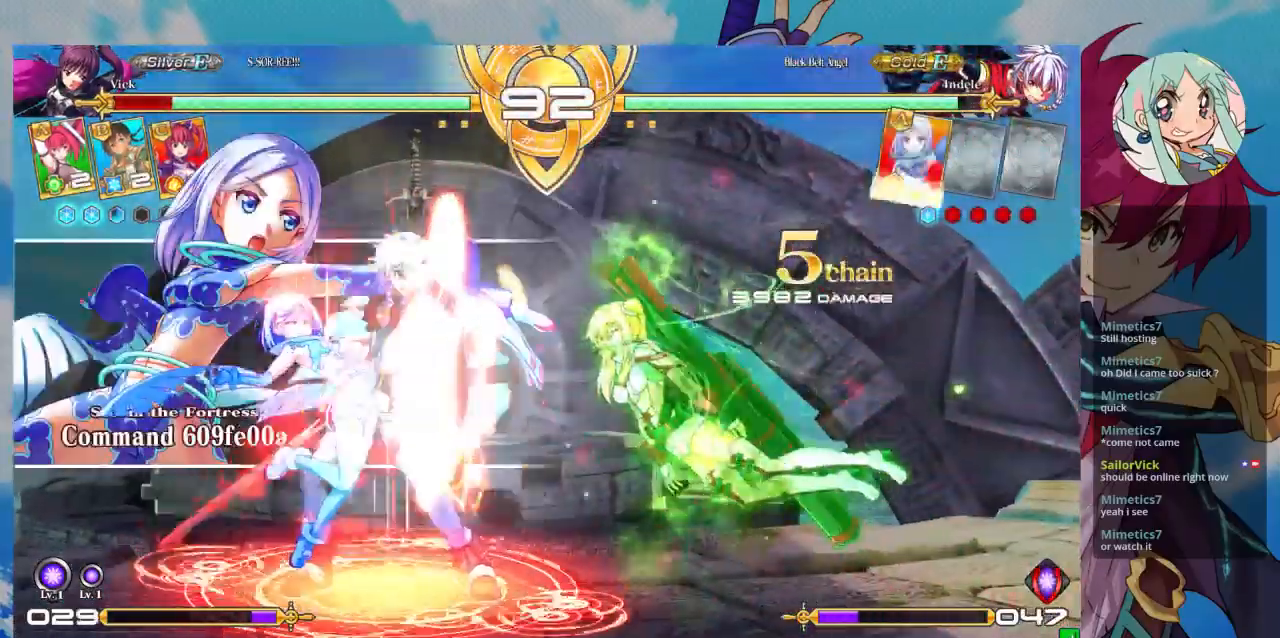
{"dt_ms": 500, "buttons": ["SQUARE"], "left_stick": "right", "events": []}
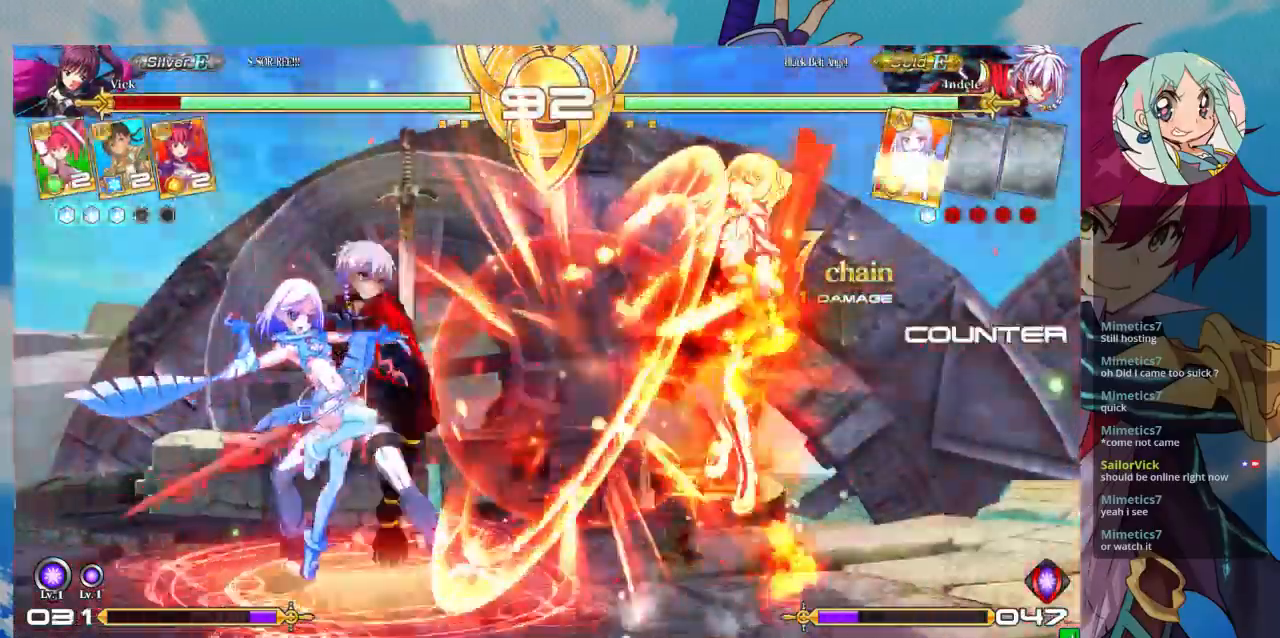
{"dt_ms": 500, "buttons": ["SQUARE"], "left_stick": "right", "events": []}
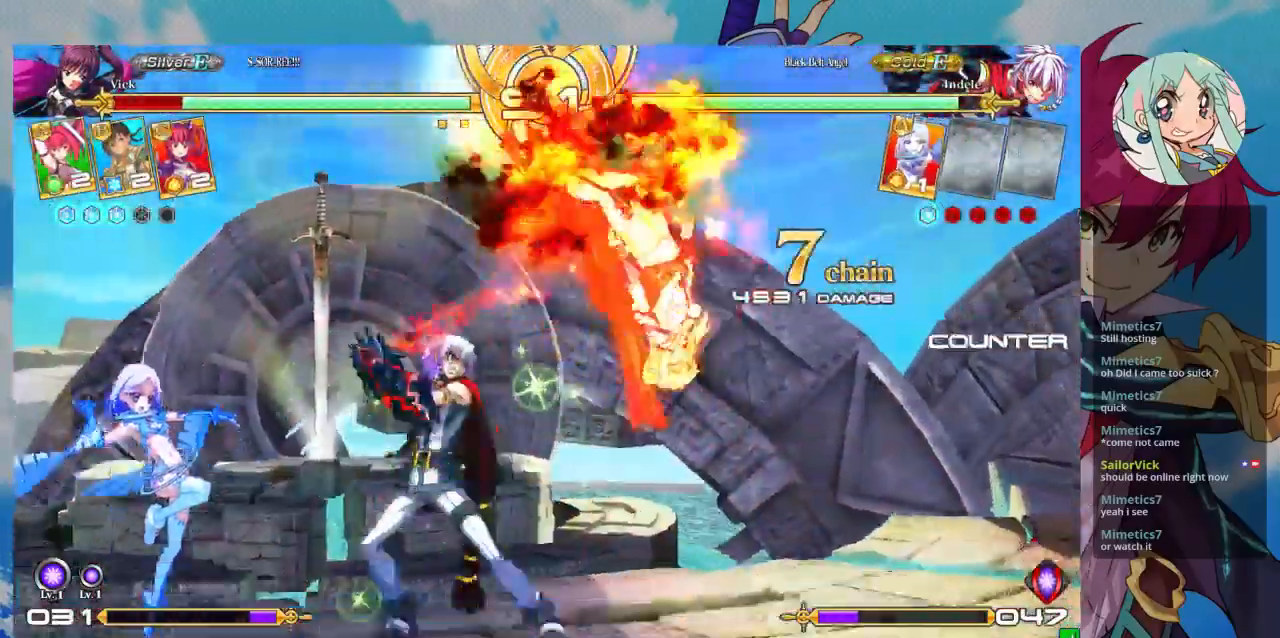
{"dt_ms": 500, "buttons": [], "left_stick": "down-right", "events": [[33, "left_stick", "down-right"], [467, "SQUARE", "up"]]}
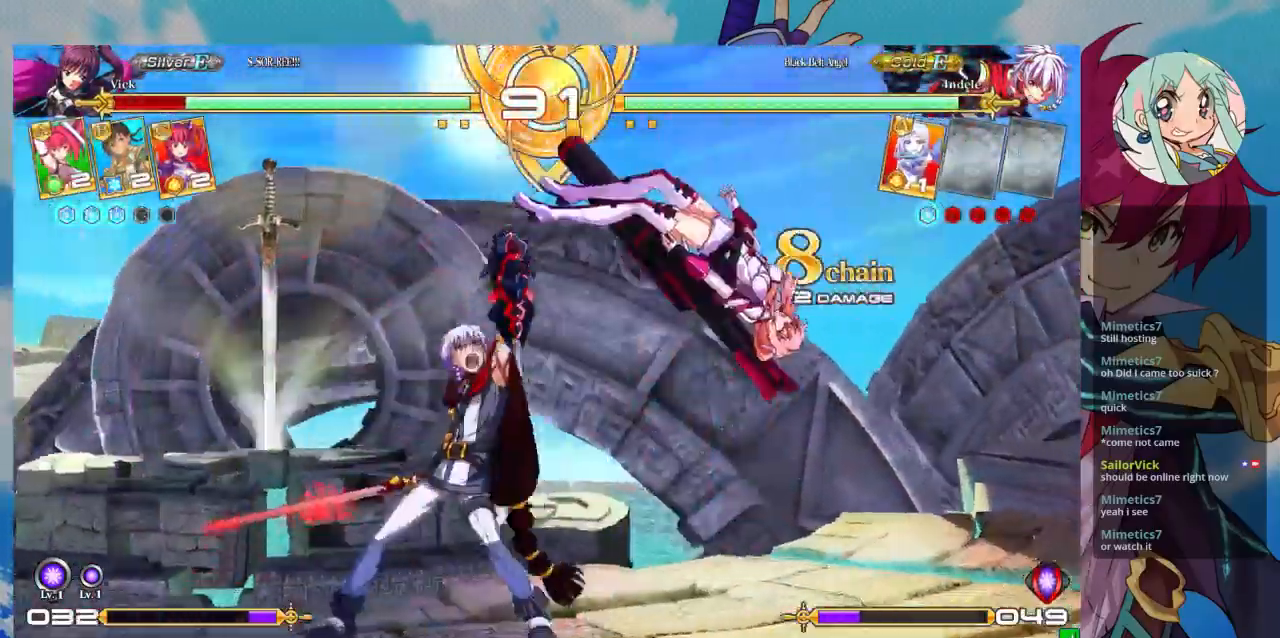
{"dt_ms": 500, "buttons": [], "left_stick": "down-right", "events": [[100, "SQUARE", "down"], [467, "SQUARE", "up"]]}
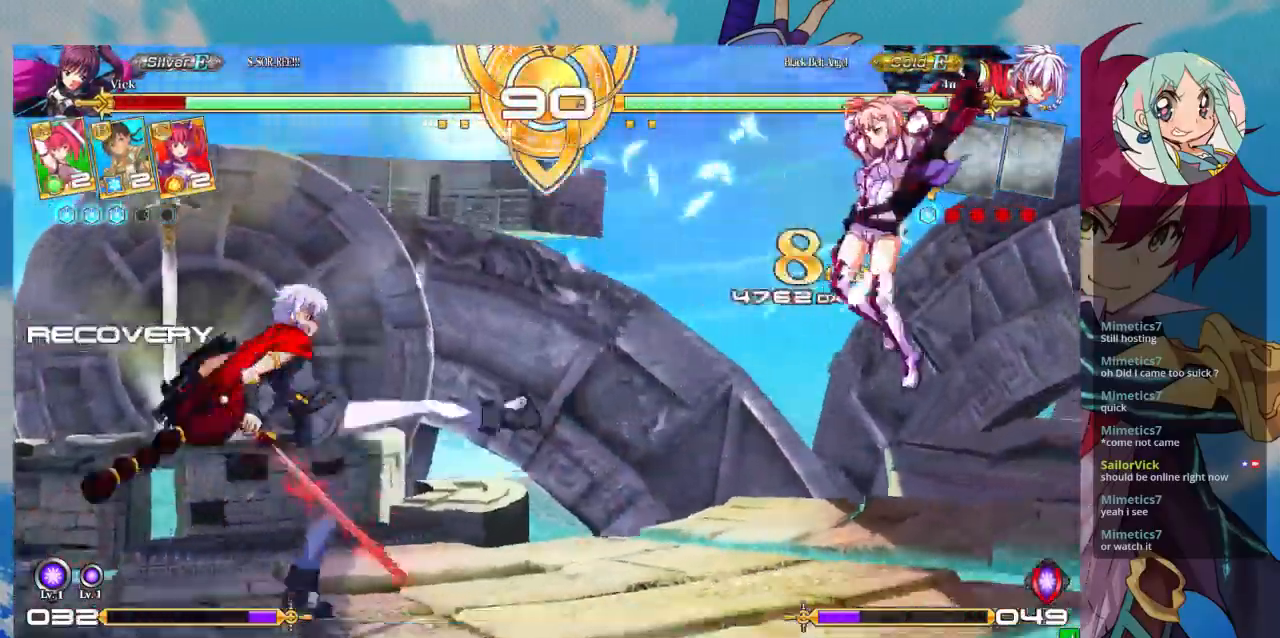
{"dt_ms": 1000, "buttons": [], "left_stick": "right"}